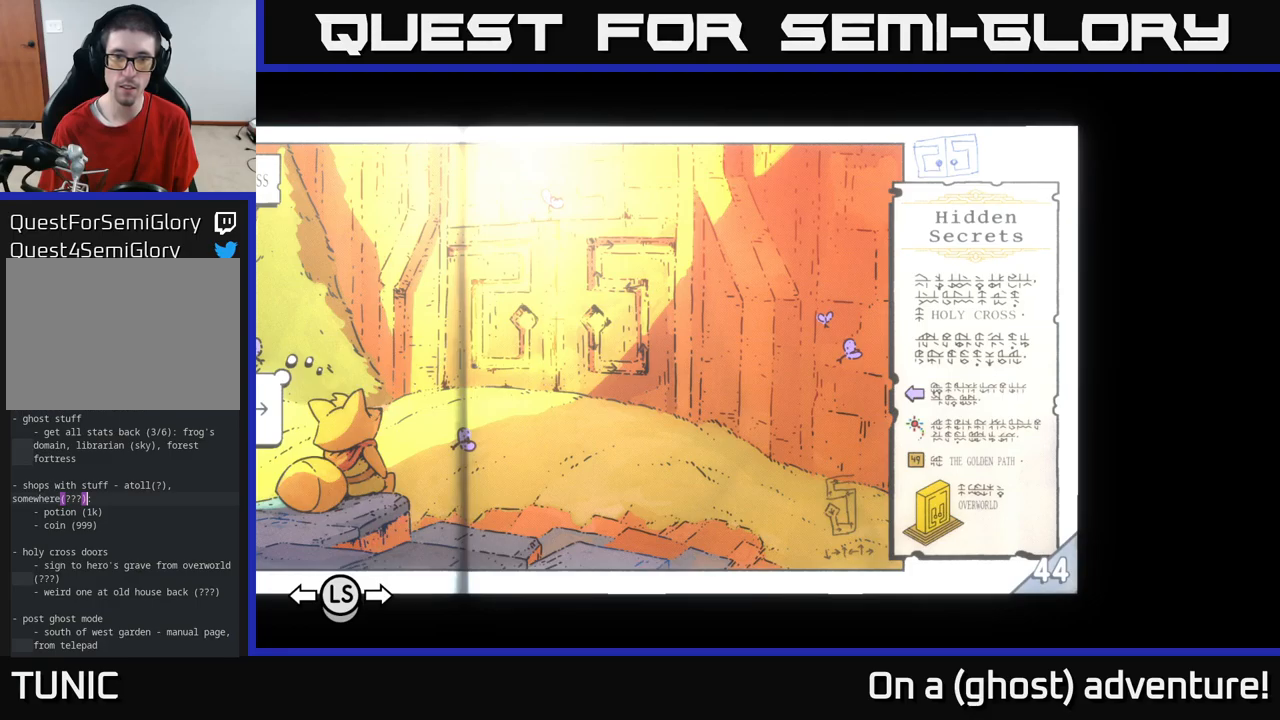
Gameplay with a controller (Xbox layout); each line is a JSON object with the inputs held at the frame after it. "events" lists button and stick changes between this image and that frame as [ms after this image, input, new state], when the widget could be followed in between.
{"buttons": [], "left_stick": "center", "right_stick": "center", "events": [[350, "DPAD_LEFT", "down"], [467, "DPAD_LEFT", "up"]]}
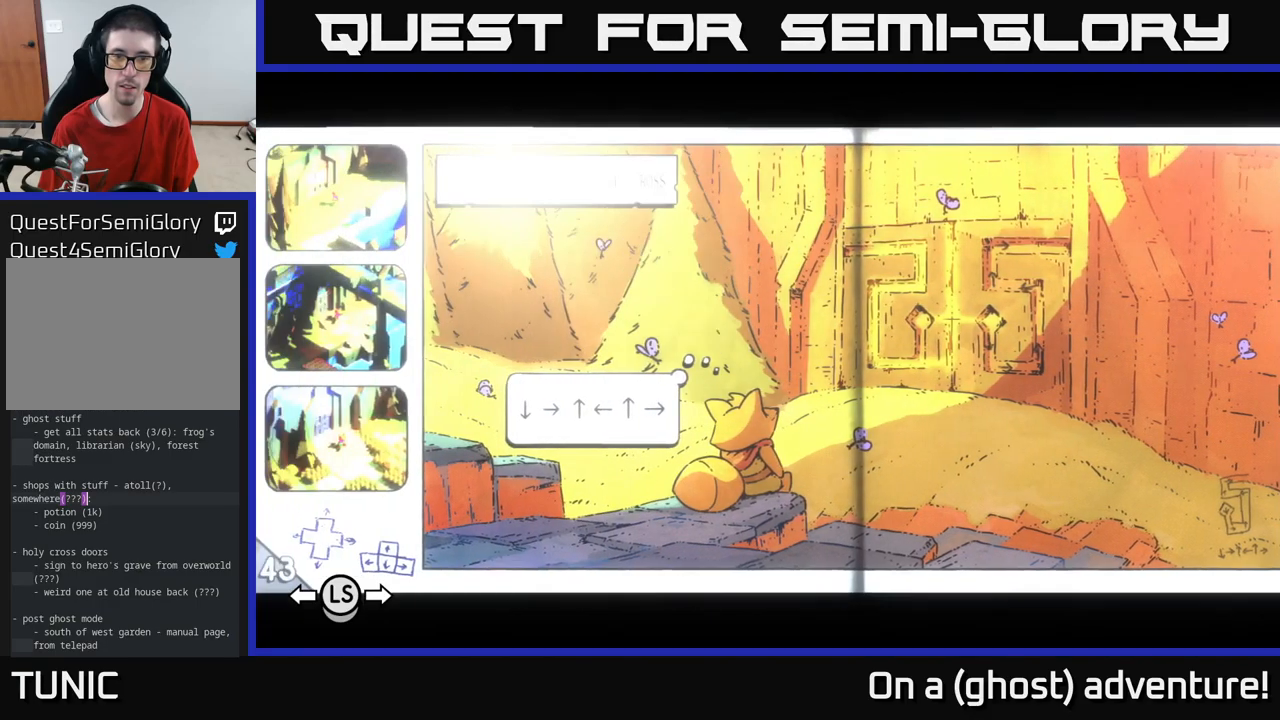
{"buttons": [], "left_stick": "center", "right_stick": "center", "events": []}
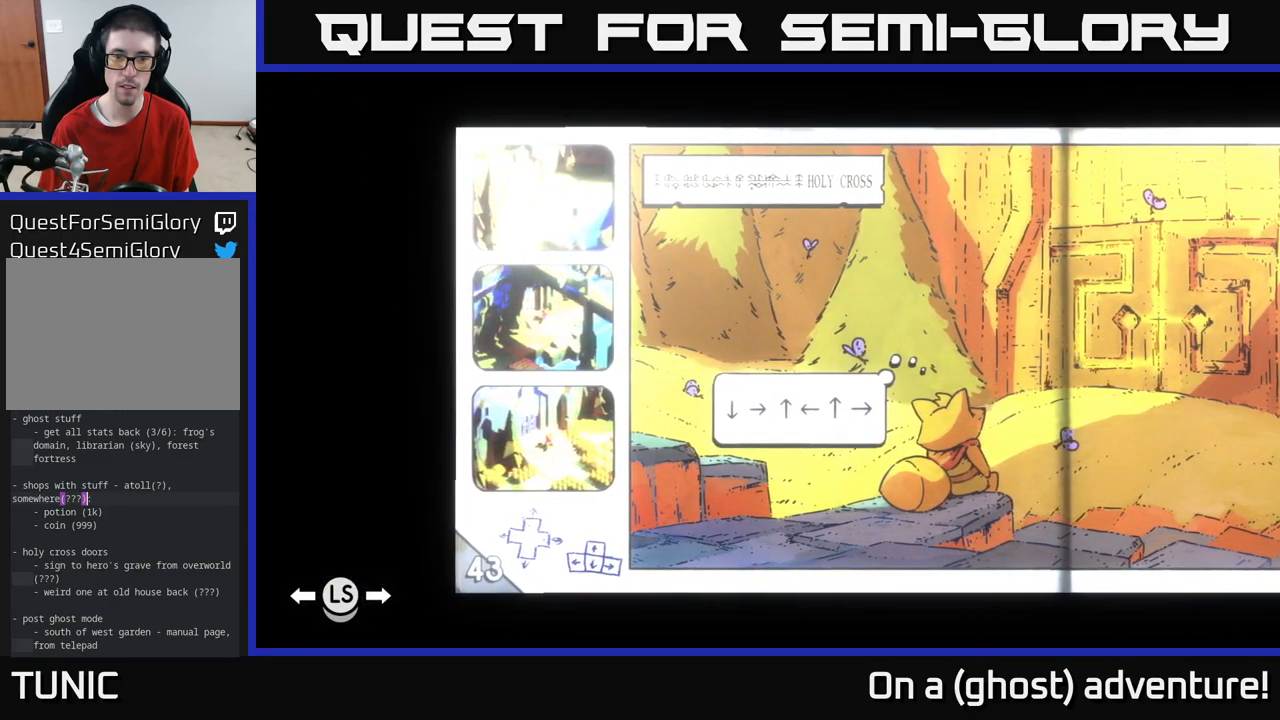
{"buttons": [], "left_stick": "center", "right_stick": "center", "events": []}
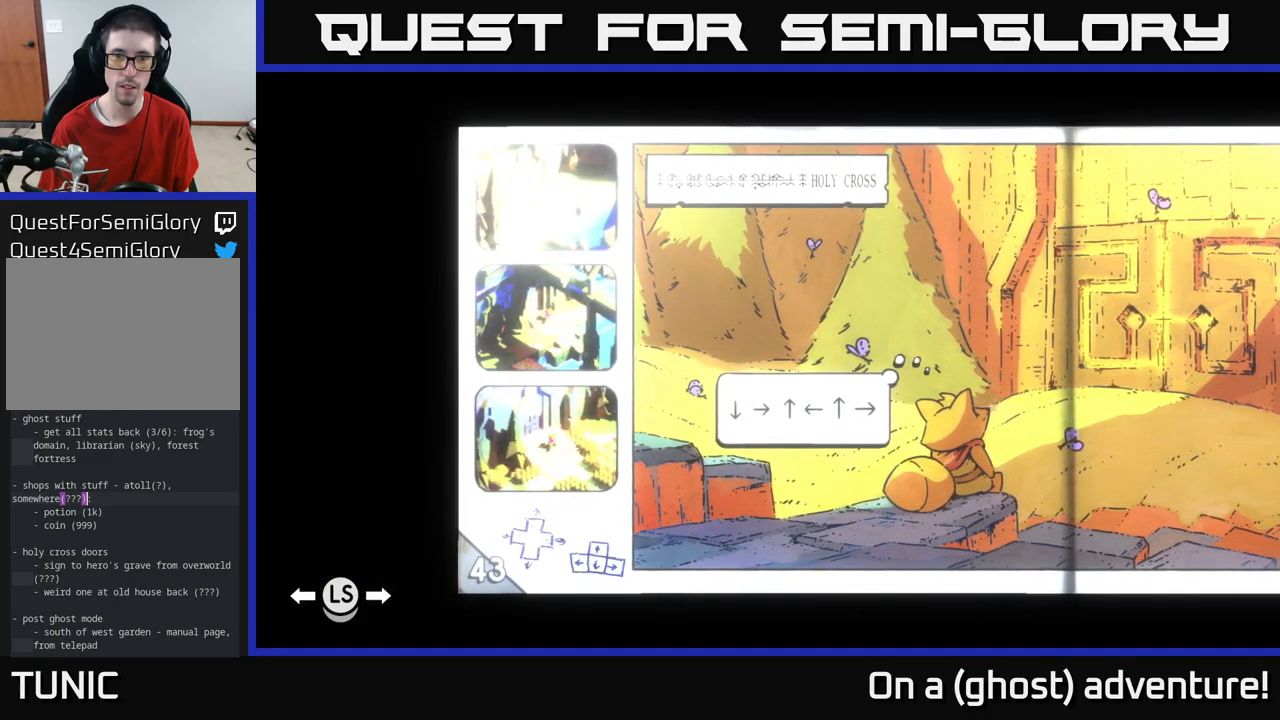
{"buttons": [], "left_stick": "center", "right_stick": "center", "events": []}
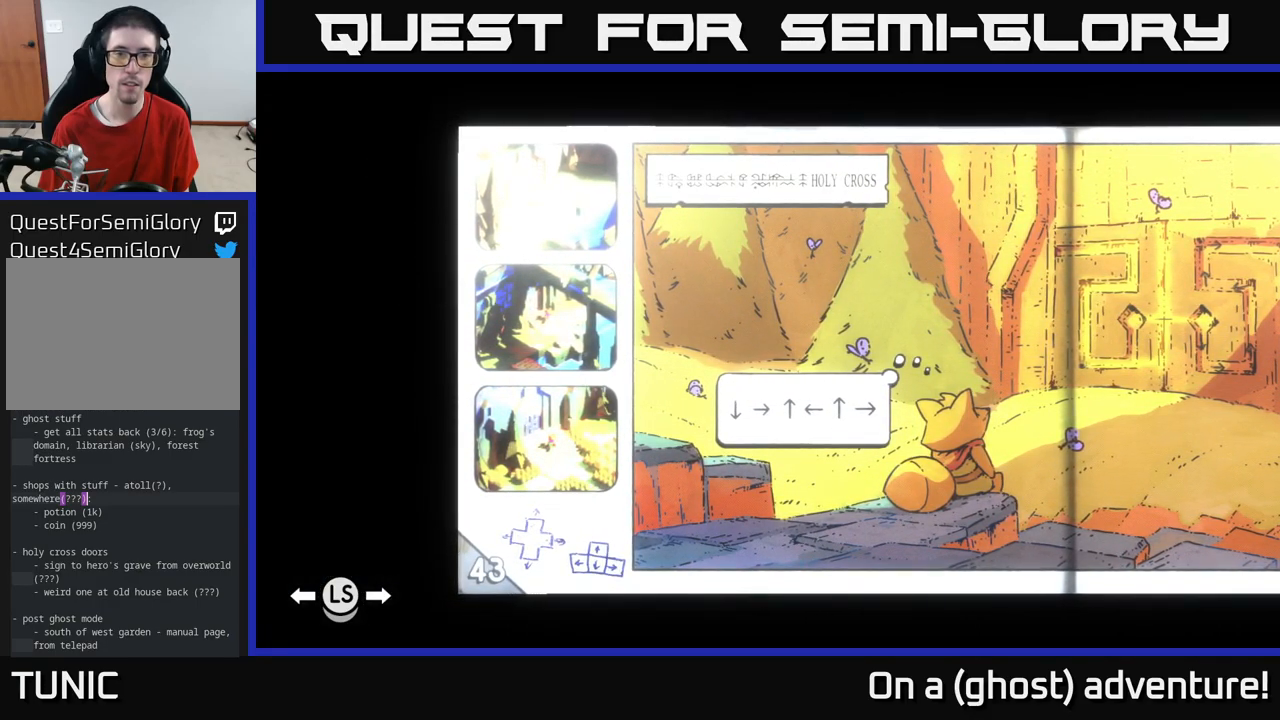
{"buttons": [], "left_stick": "center", "right_stick": "center", "events": []}
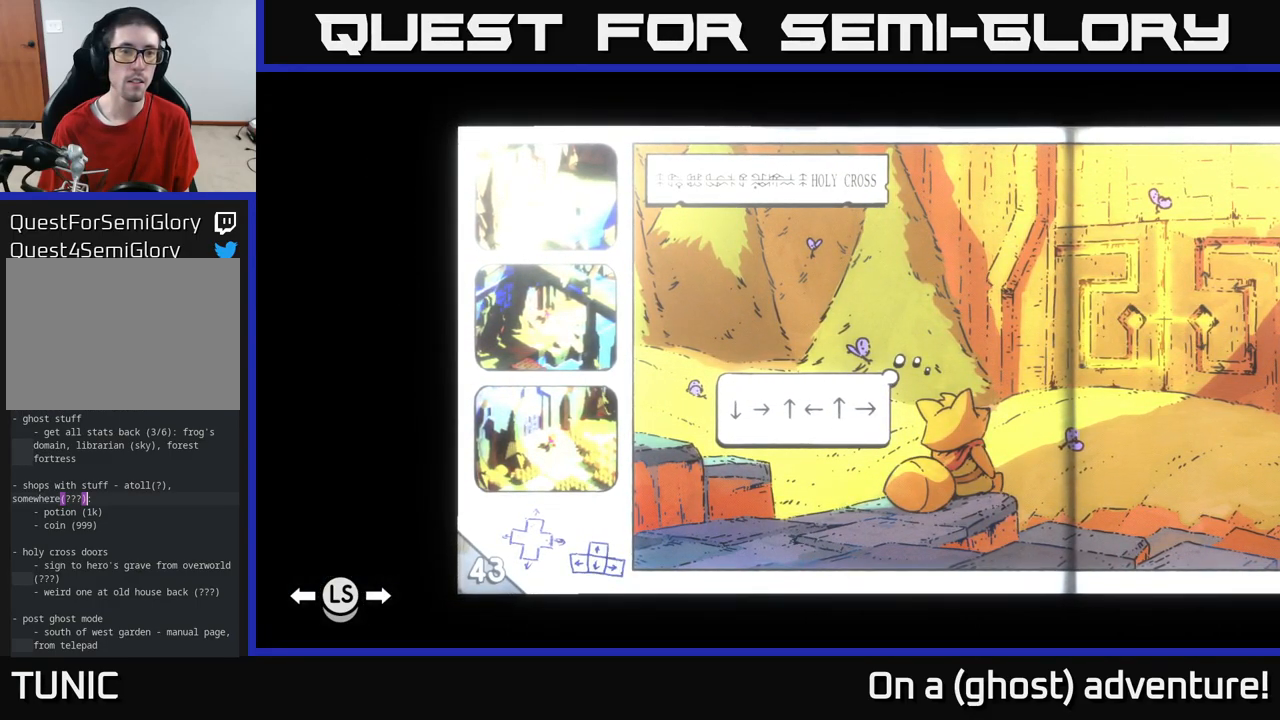
{"buttons": [], "left_stick": "center", "right_stick": "center", "events": []}
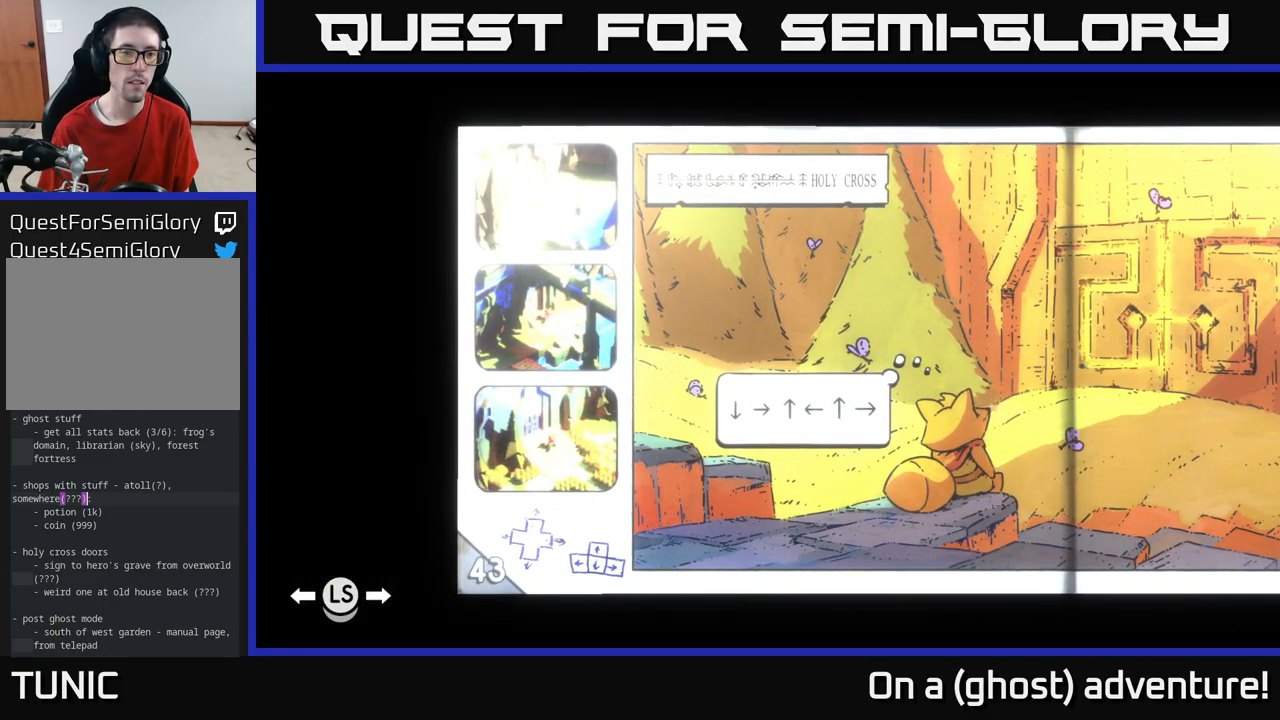
{"buttons": [], "left_stick": "up", "right_stick": "center", "events": [[117, "left_stick", "down"], [400, "left_stick", "up"]]}
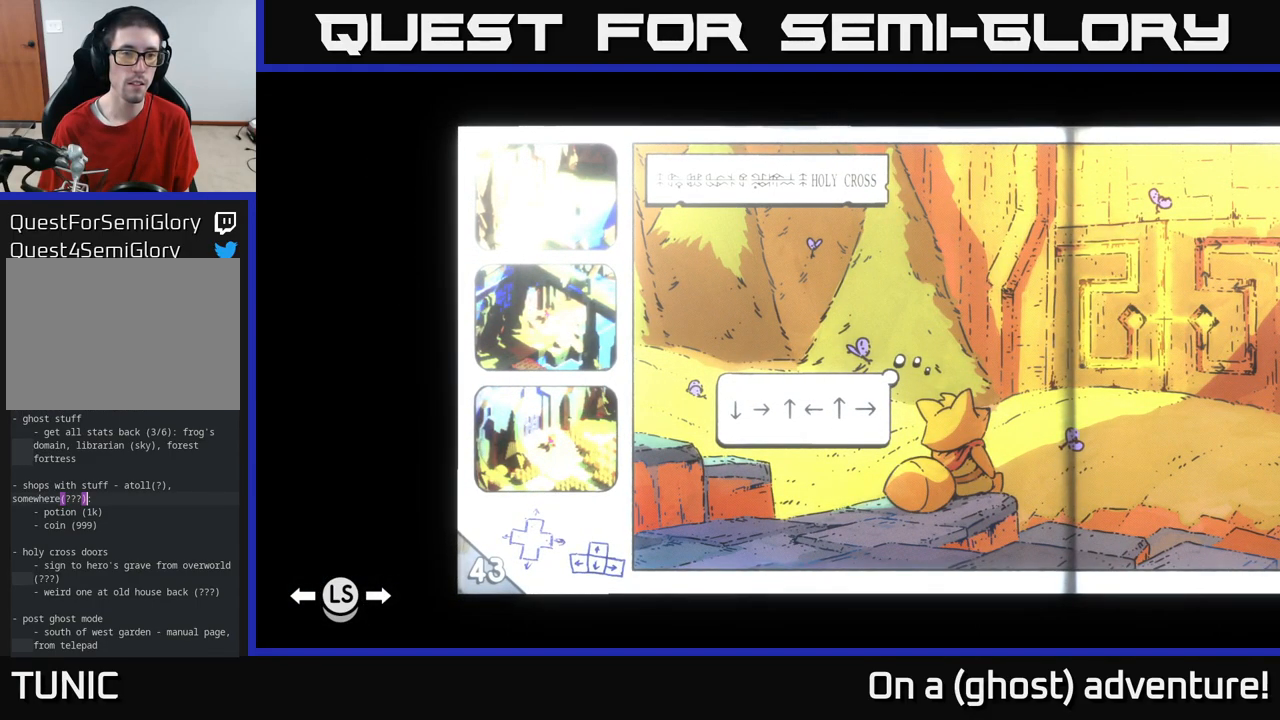
{"buttons": [], "left_stick": "center", "right_stick": "center", "events": [[34, "left_stick", "center"]]}
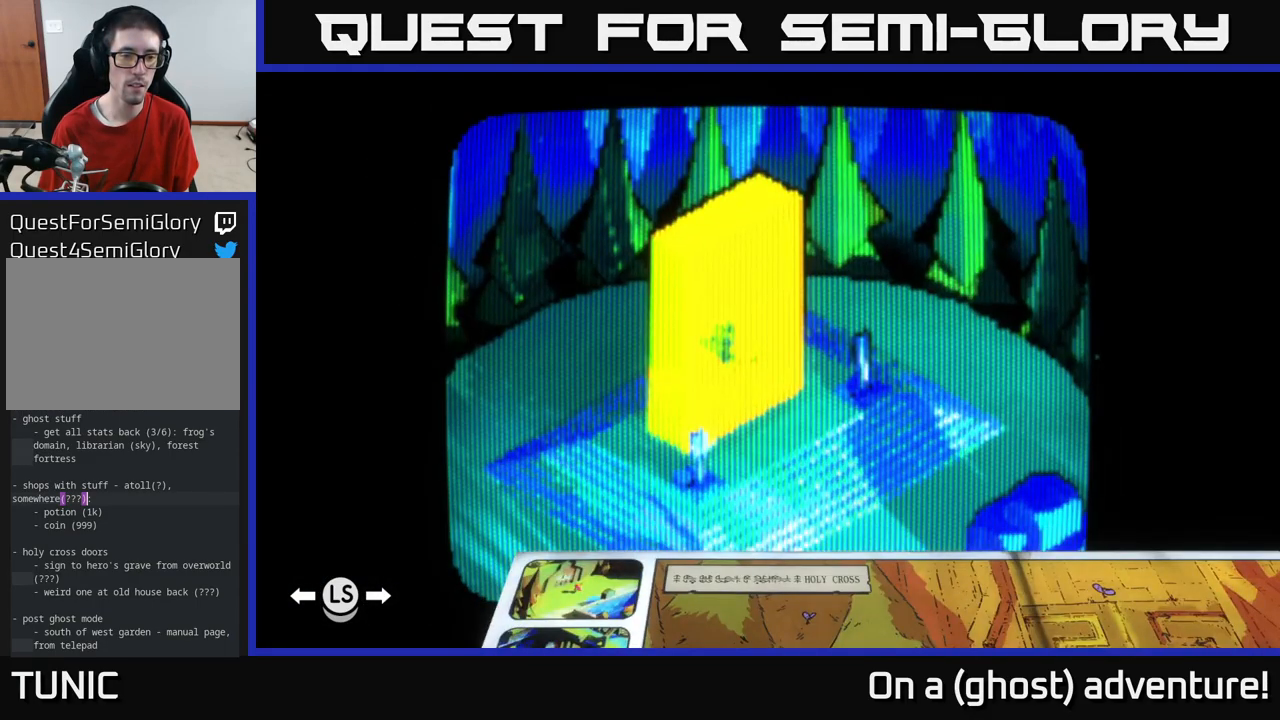
{"buttons": [], "left_stick": "center", "right_stick": "center", "events": []}
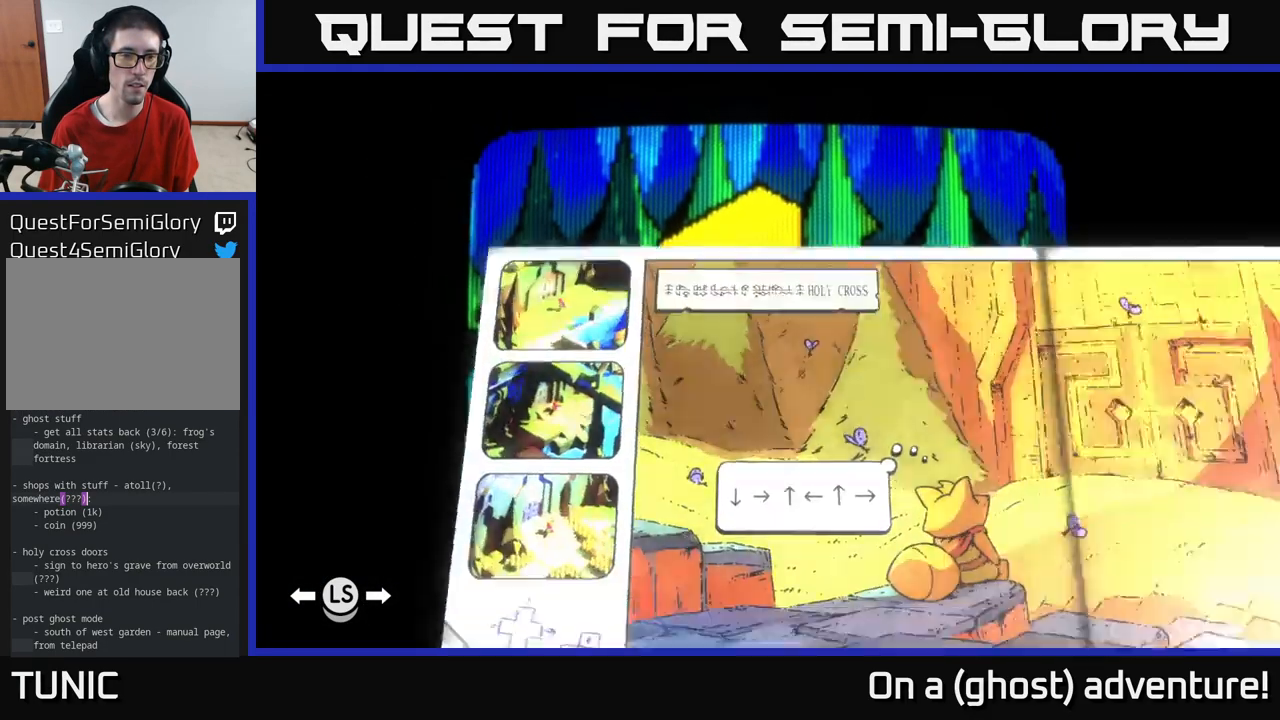
{"buttons": [], "left_stick": "center", "right_stick": "center", "events": []}
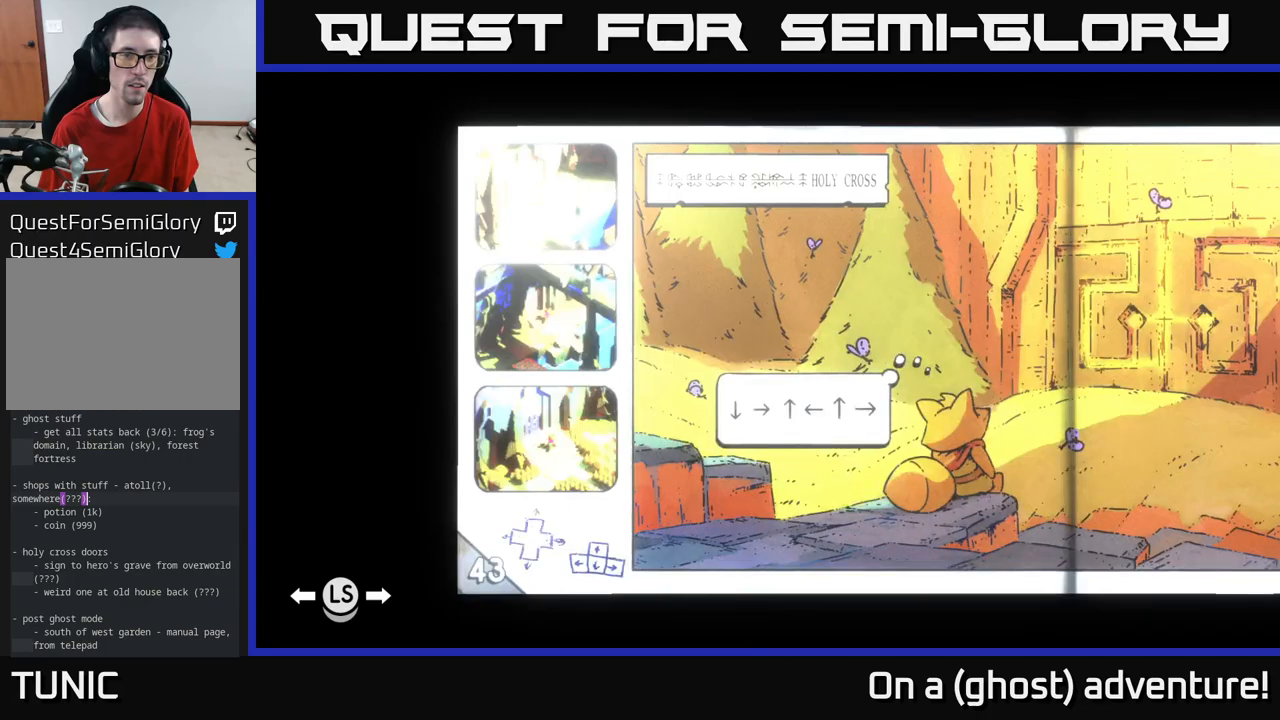
{"buttons": [], "left_stick": "left", "right_stick": "center", "events": [[83, "left_stick", "right"], [350, "left_stick", "center"], [500, "left_stick", "left"]]}
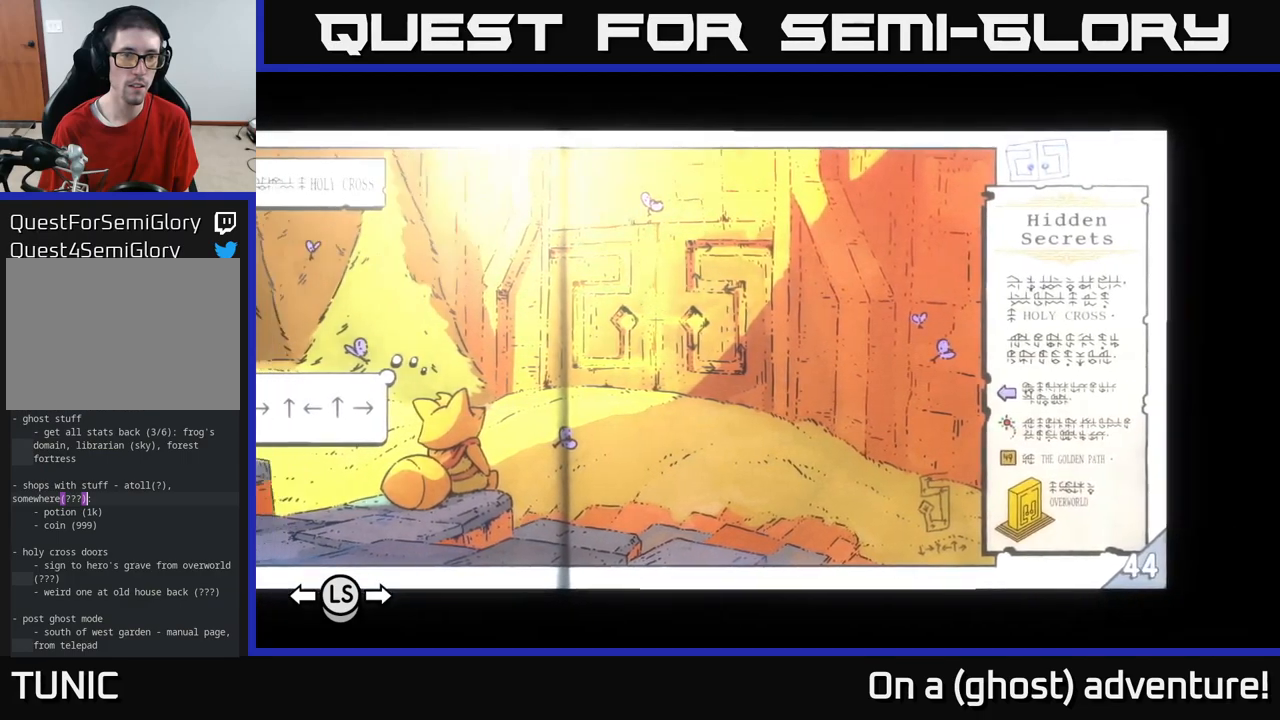
{"buttons": [], "left_stick": "center", "right_stick": "center", "events": [[167, "left_stick", "center"]]}
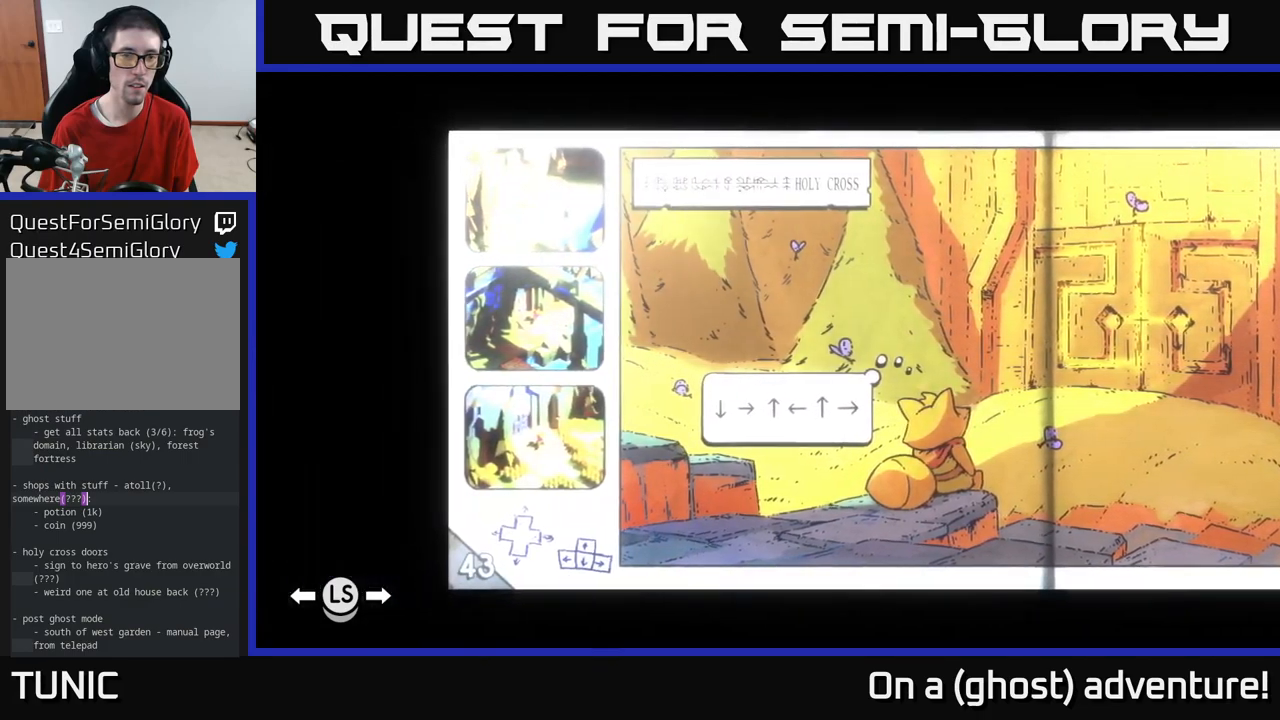
{"buttons": [], "left_stick": "center", "right_stick": "center", "events": [[33, "left_stick", "left"], [200, "left_stick", "center"]]}
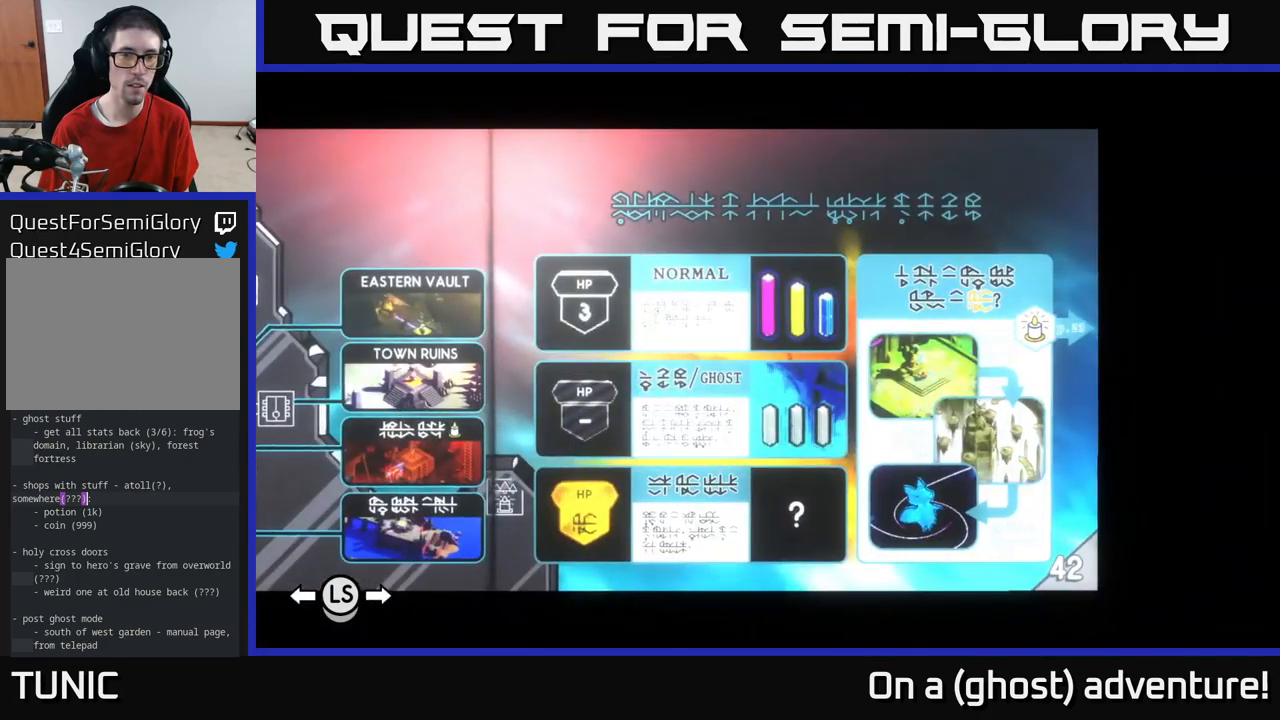
{"buttons": [], "left_stick": "center", "right_stick": "center", "events": []}
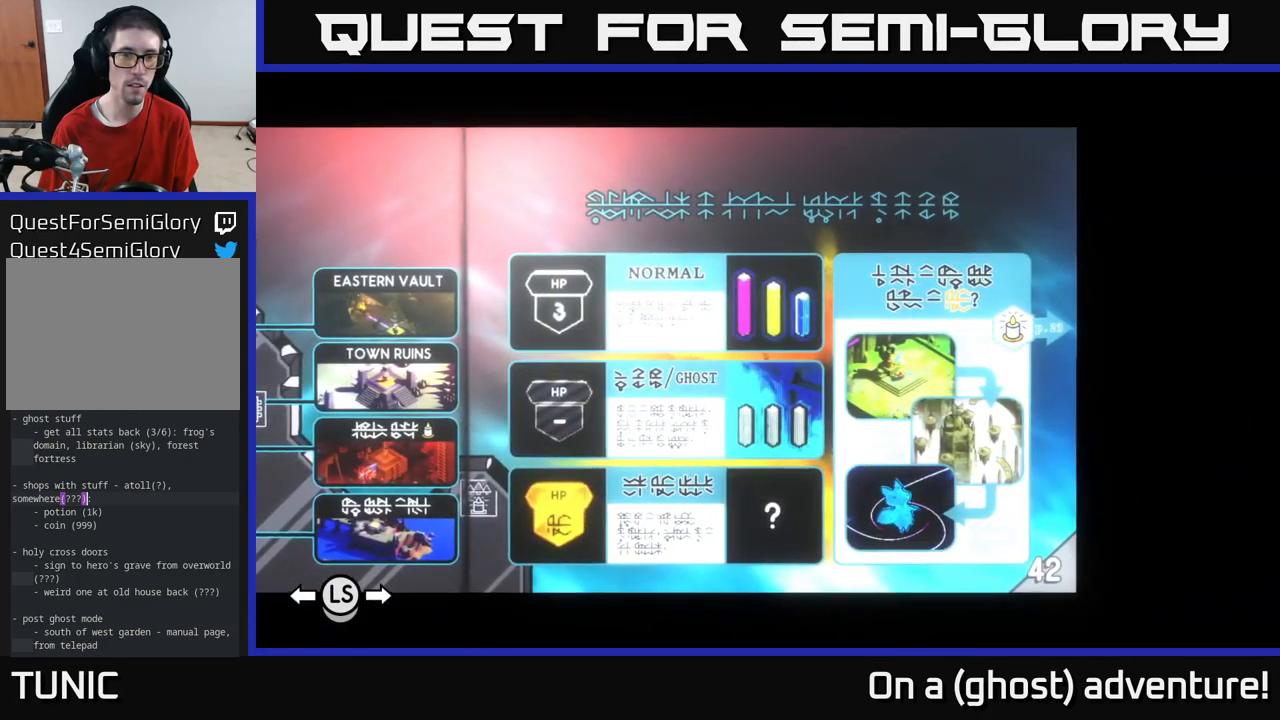
{"buttons": [], "left_stick": "right", "right_stick": "center", "events": [[100, "SELECT", "down"], [250, "SELECT", "up"], [467, "left_stick", "right"]]}
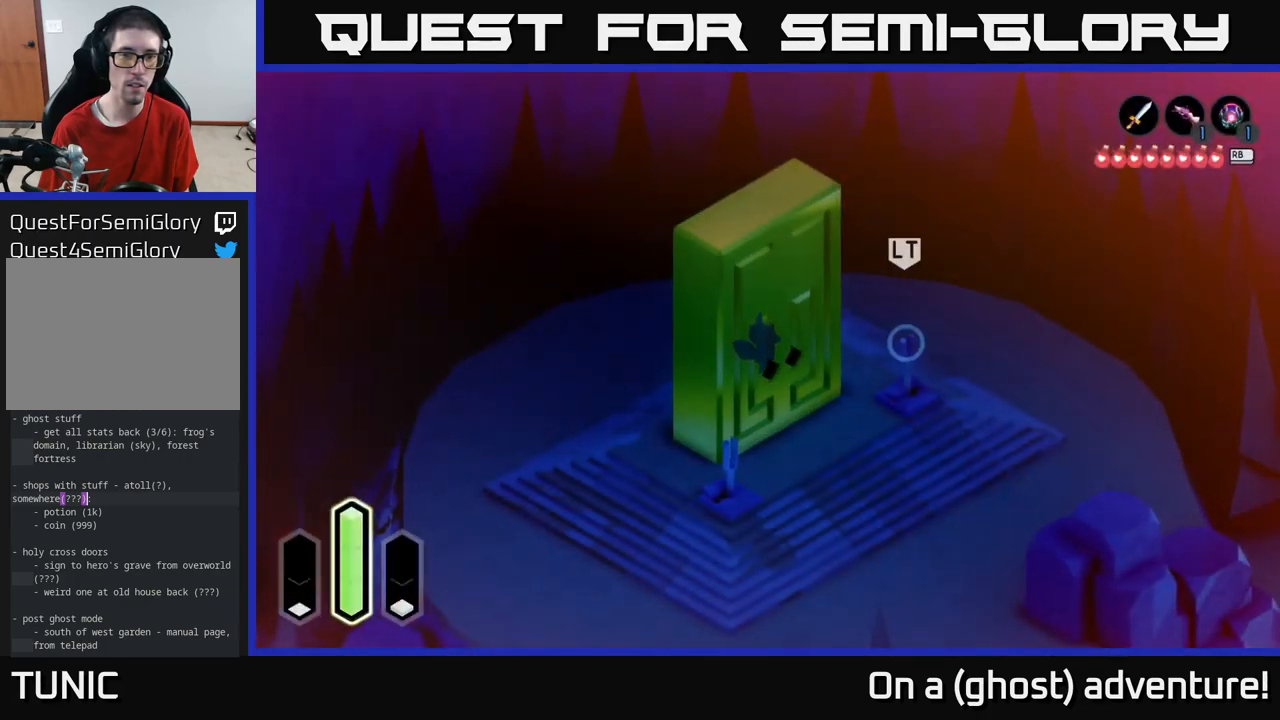
{"buttons": [], "left_stick": "right", "right_stick": "center", "events": [[217, "left_stick", "down-right"], [450, "left_stick", "right"]]}
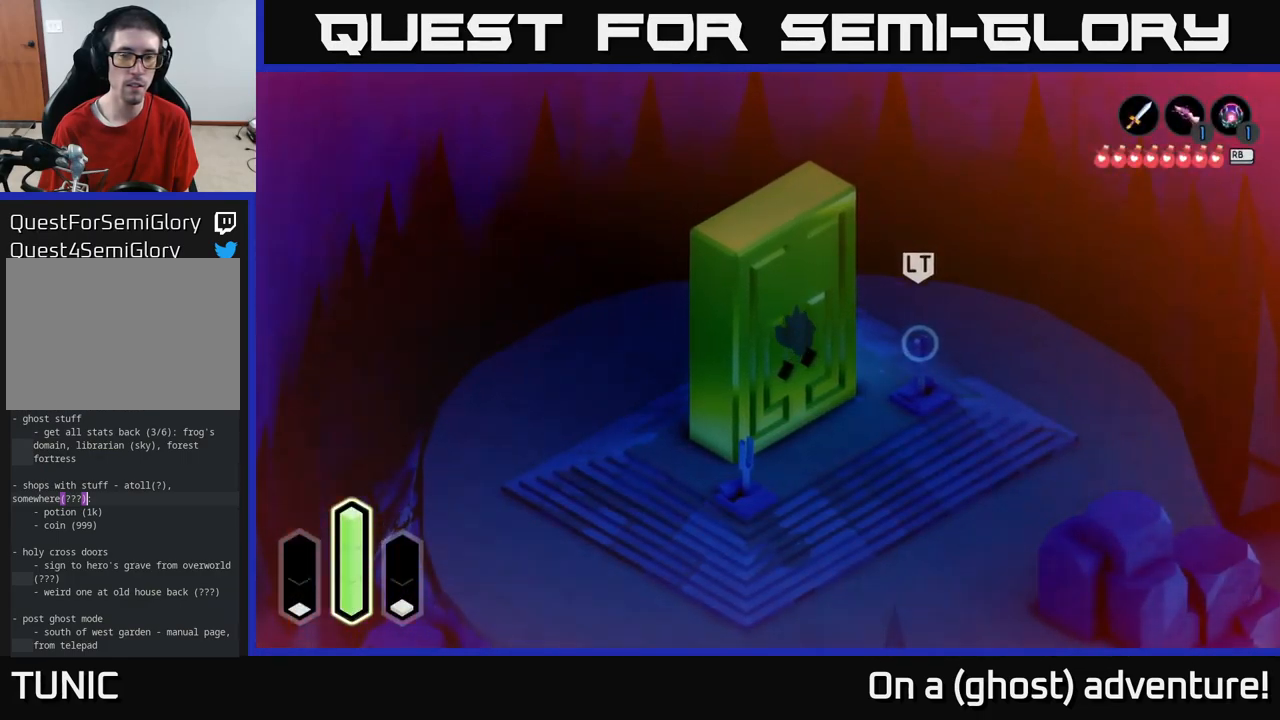
{"buttons": [], "left_stick": "down-right", "right_stick": "center", "events": [[150, "left_stick", "up-right"], [367, "left_stick", "right"], [483, "left_stick", "down-right"]]}
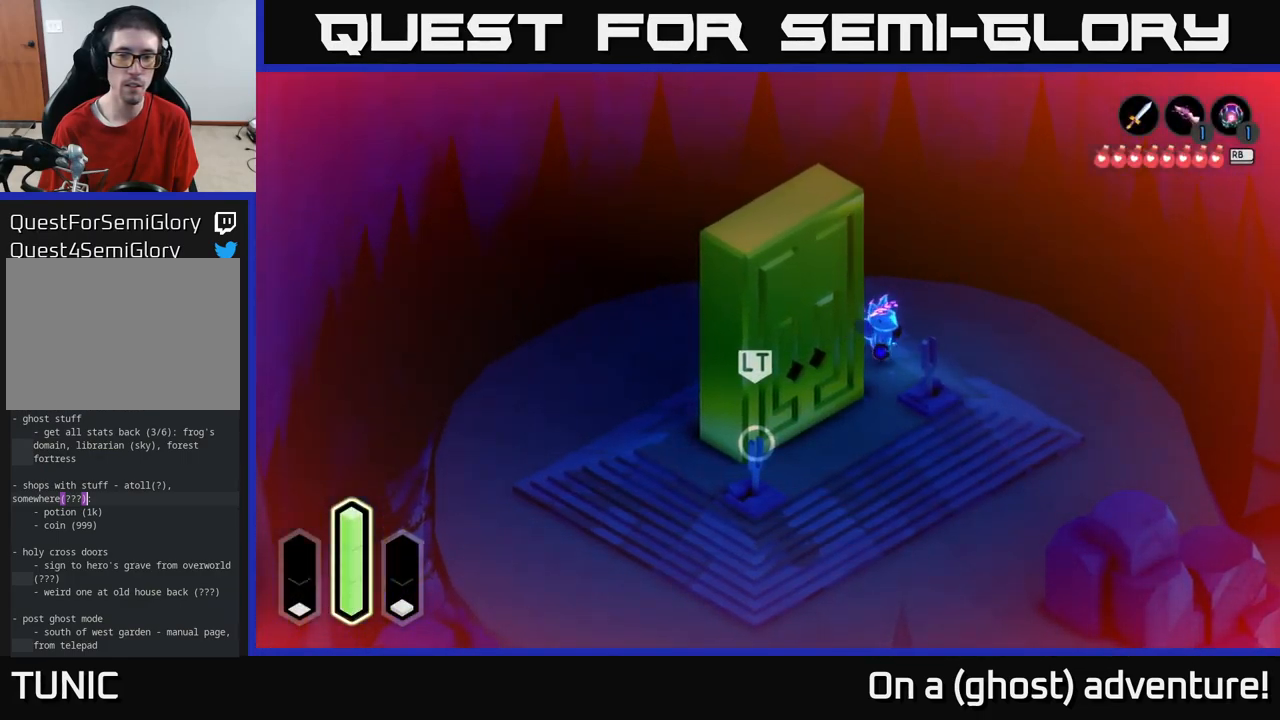
{"buttons": ["A"], "left_stick": "down", "right_stick": "center", "events": [[50, "A", "down"], [333, "left_stick", "down"]]}
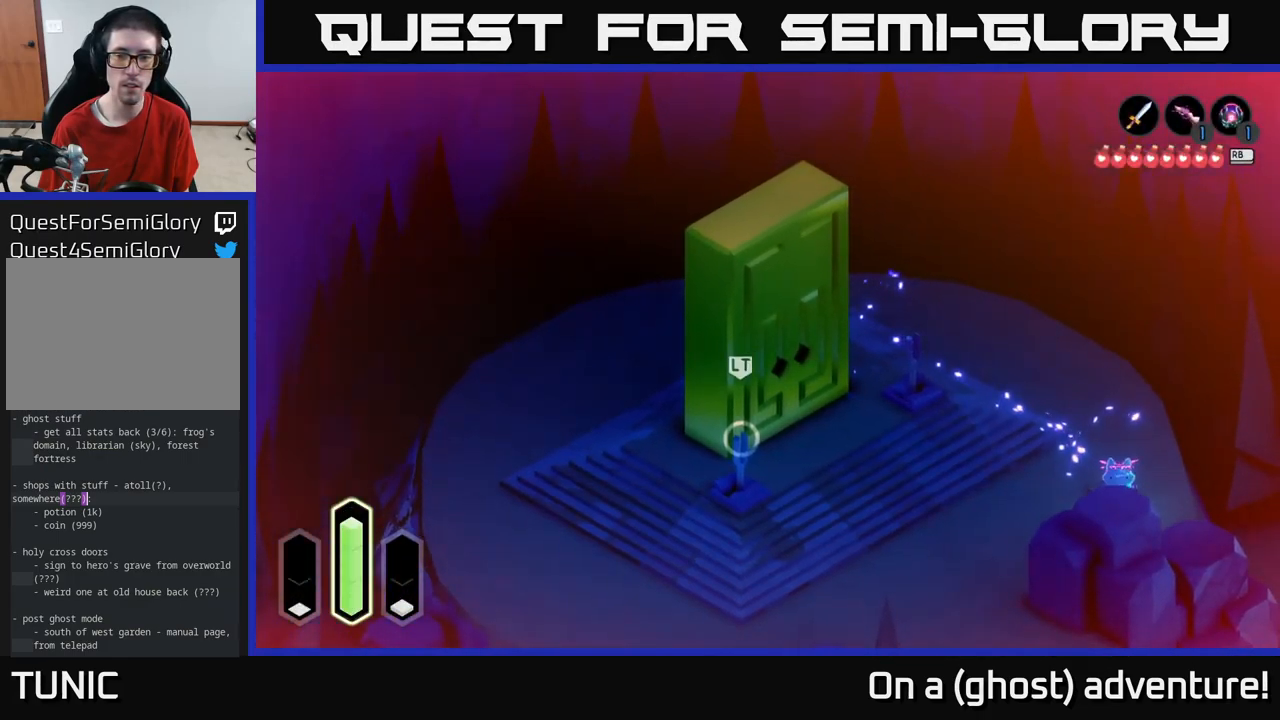
{"buttons": ["A"], "left_stick": "down-left", "right_stick": "center", "events": [[117, "left_stick", "down-left"]]}
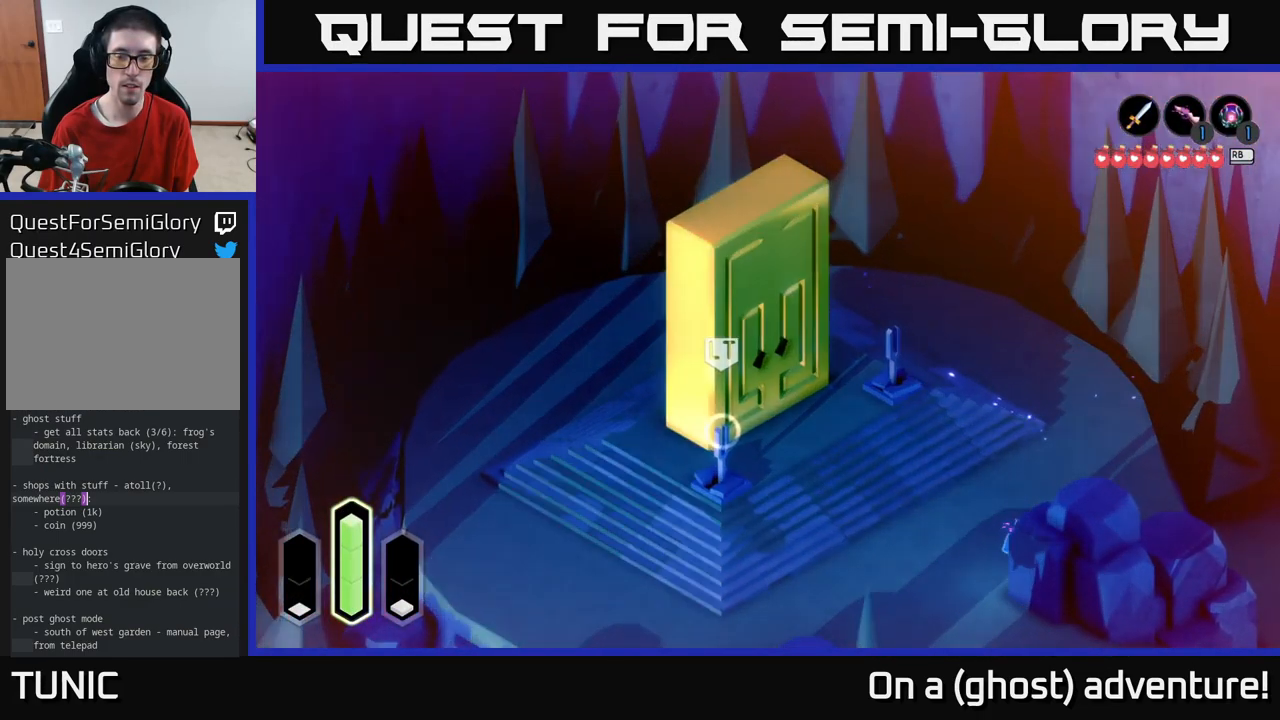
{"buttons": ["A"], "left_stick": "down-right", "right_stick": "center", "events": [[117, "left_stick", "down"], [299, "left_stick", "down-right"]]}
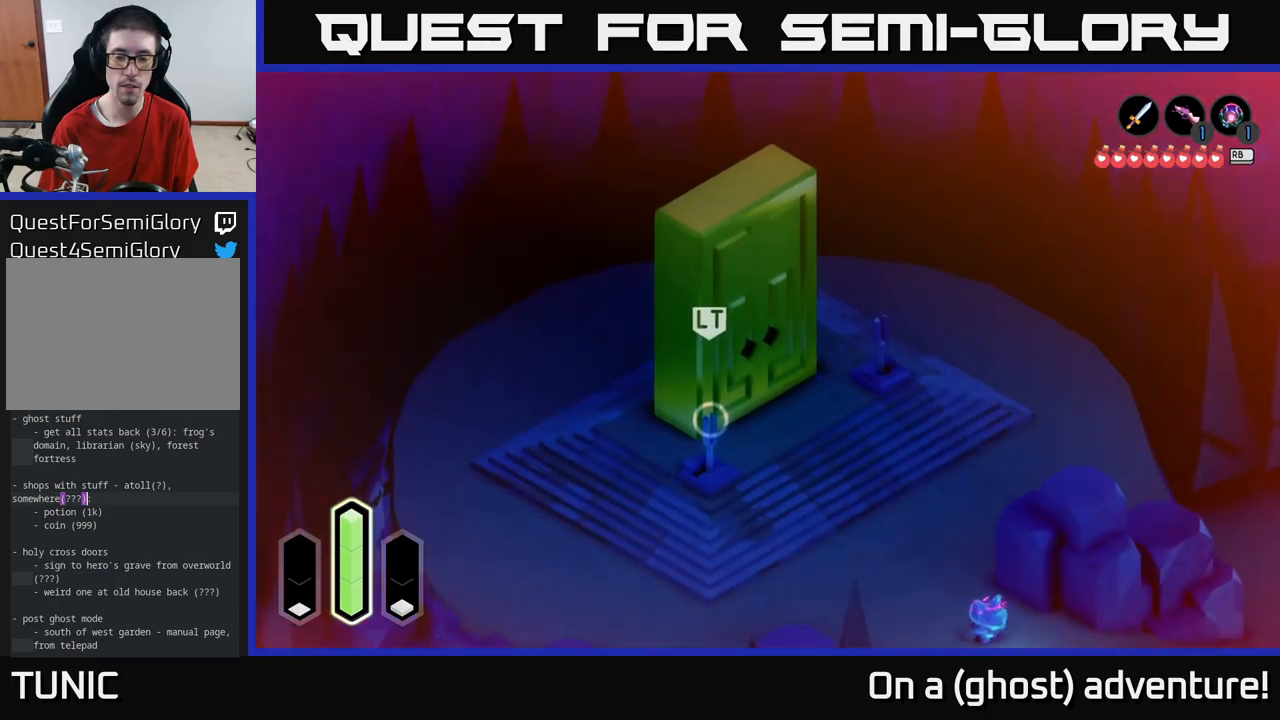
{"buttons": ["A"], "left_stick": "down-right", "right_stick": "center", "events": []}
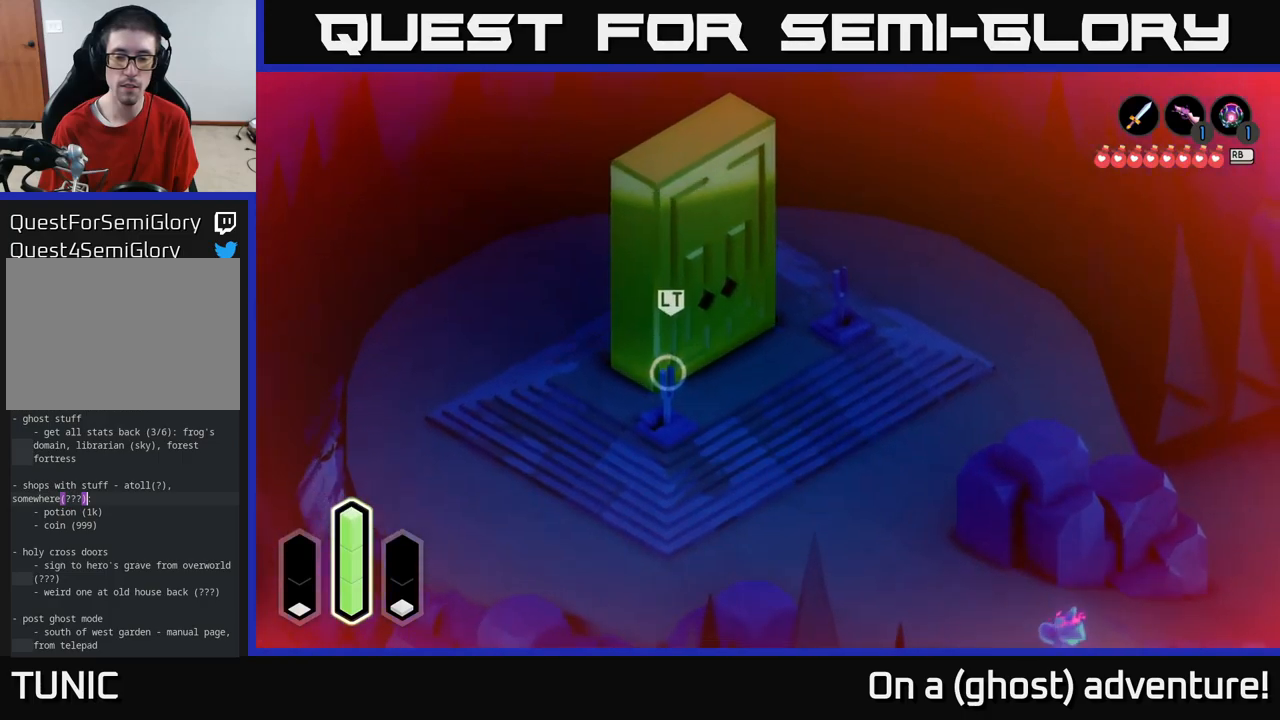
{"buttons": [], "left_stick": "center", "right_stick": "center", "events": [[400, "A", "up"], [467, "left_stick", "center"]]}
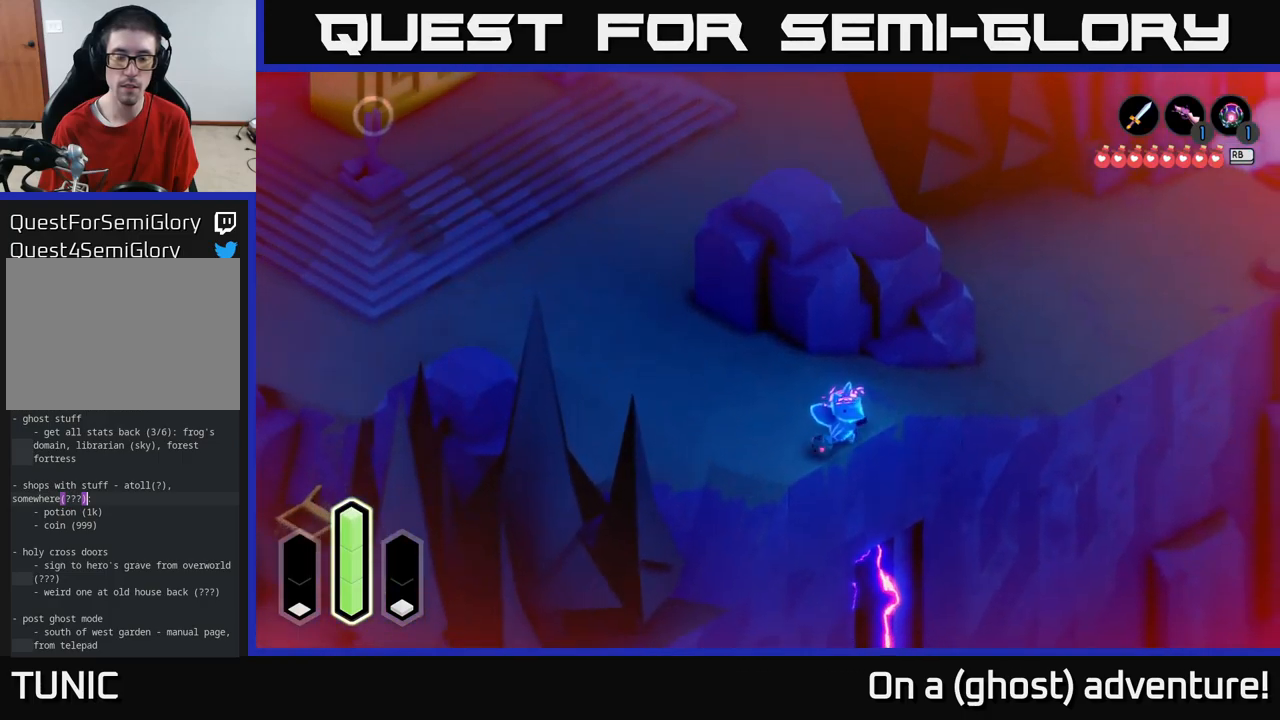
{"buttons": ["SELECT"], "left_stick": "center", "right_stick": "center", "events": [[350, "SELECT", "down"]]}
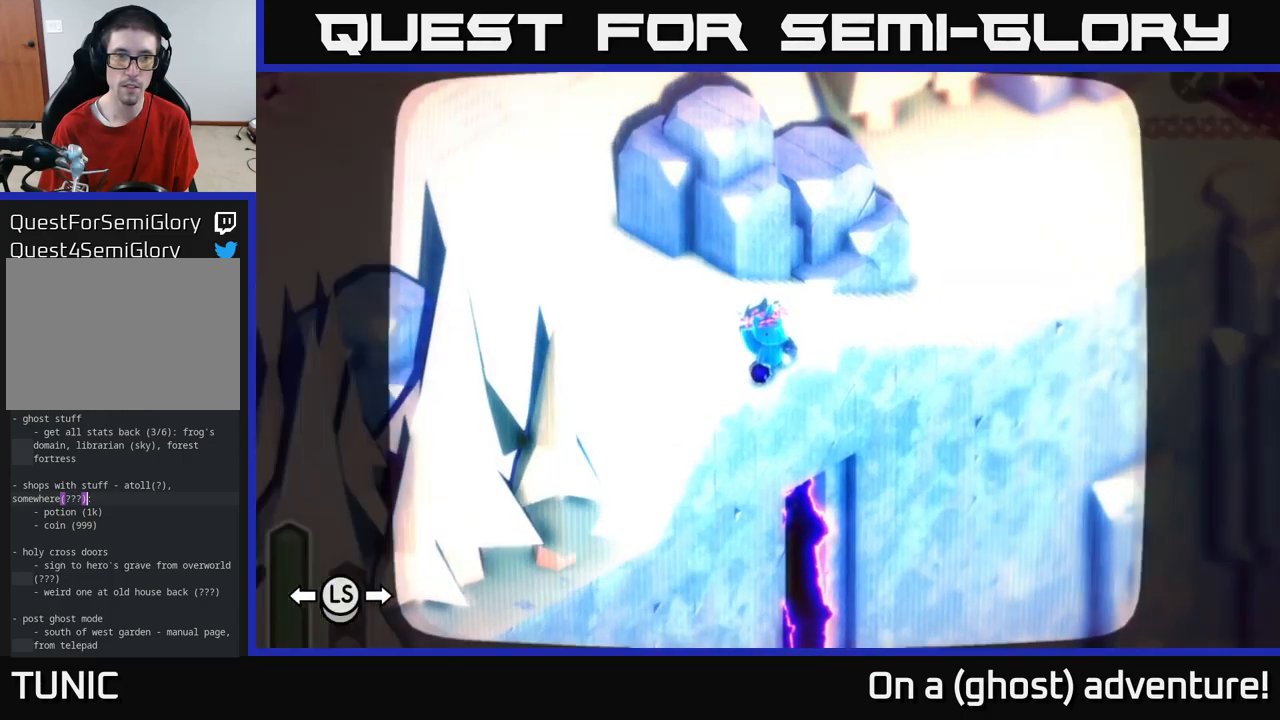
{"buttons": [], "left_stick": "center", "right_stick": "center", "events": [[17, "SELECT", "up"]]}
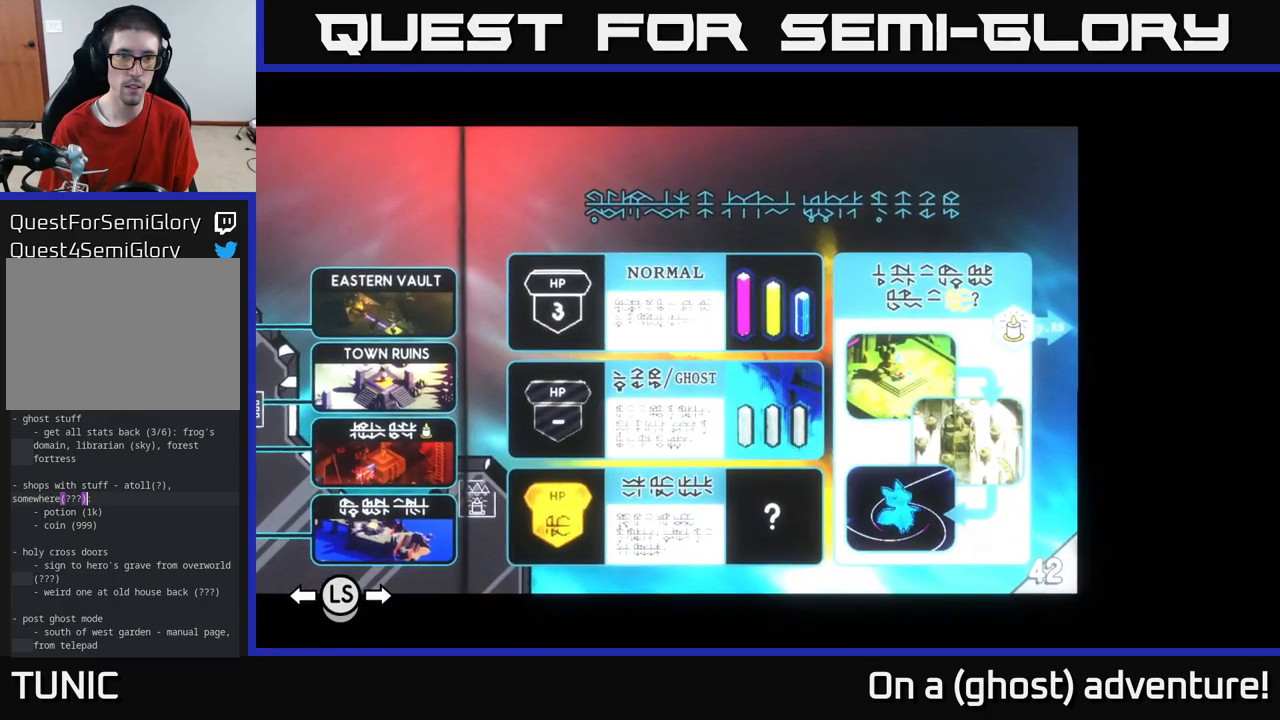
{"buttons": [], "left_stick": "center", "right_stick": "center", "events": []}
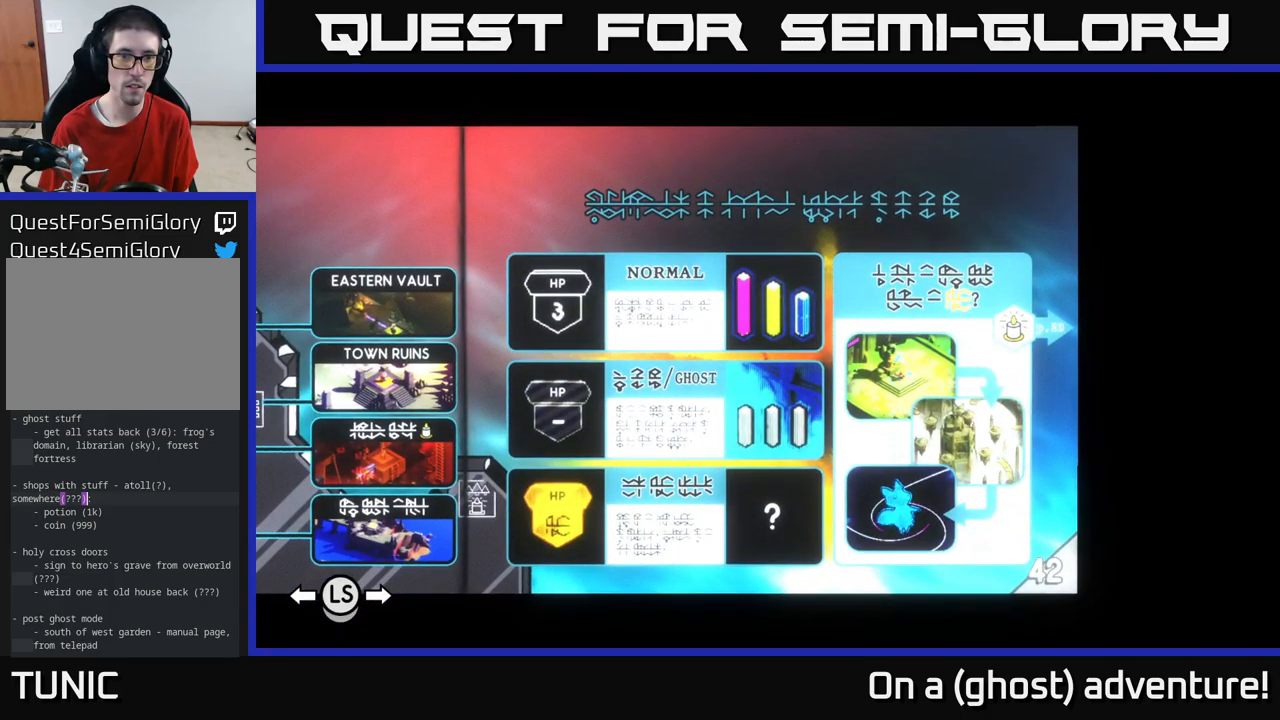
{"buttons": [], "left_stick": "center", "right_stick": "center", "events": [[167, "DPAD_RIGHT", "down"], [300, "DPAD_RIGHT", "up"]]}